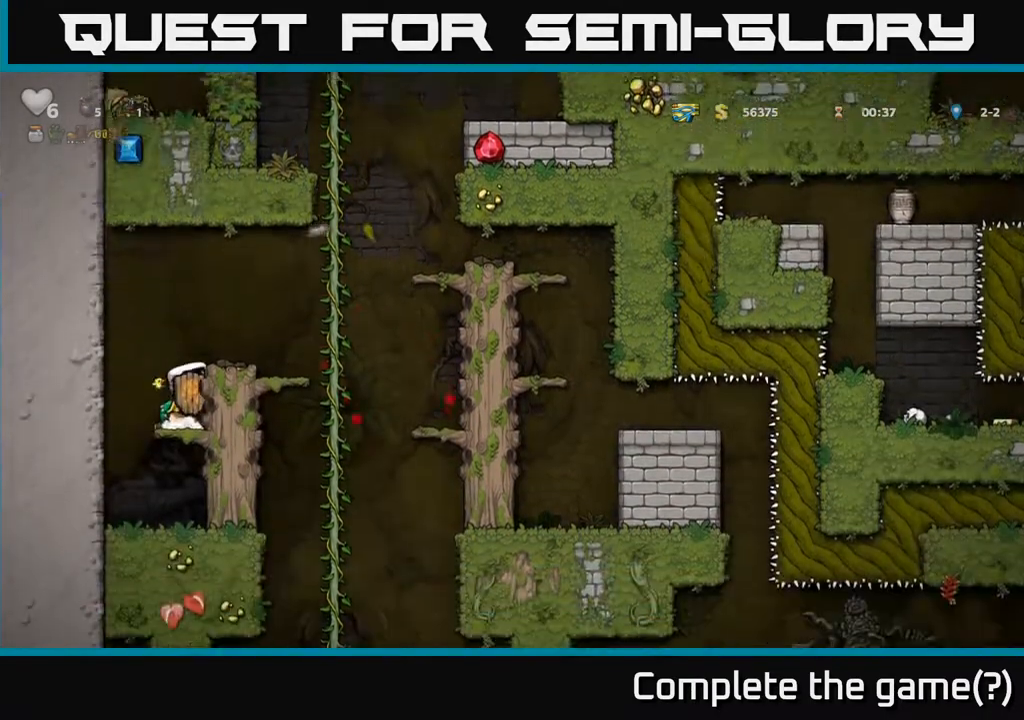
Gameplay with a controller (Xbox layout); each line is a JSON object with the inputs held at the frame after it. "events" lists button and stick changes between this image and that frame as [ms after this image, input, new state], when the widget could be followed in between.
{"buttons": [], "left_stick": "center", "right_stick": "center", "events": [[133, "A", "down"], [283, "A", "up"], [317, "DPAD_RIGHT", "down"], [367, "DPAD_RIGHT", "up"]]}
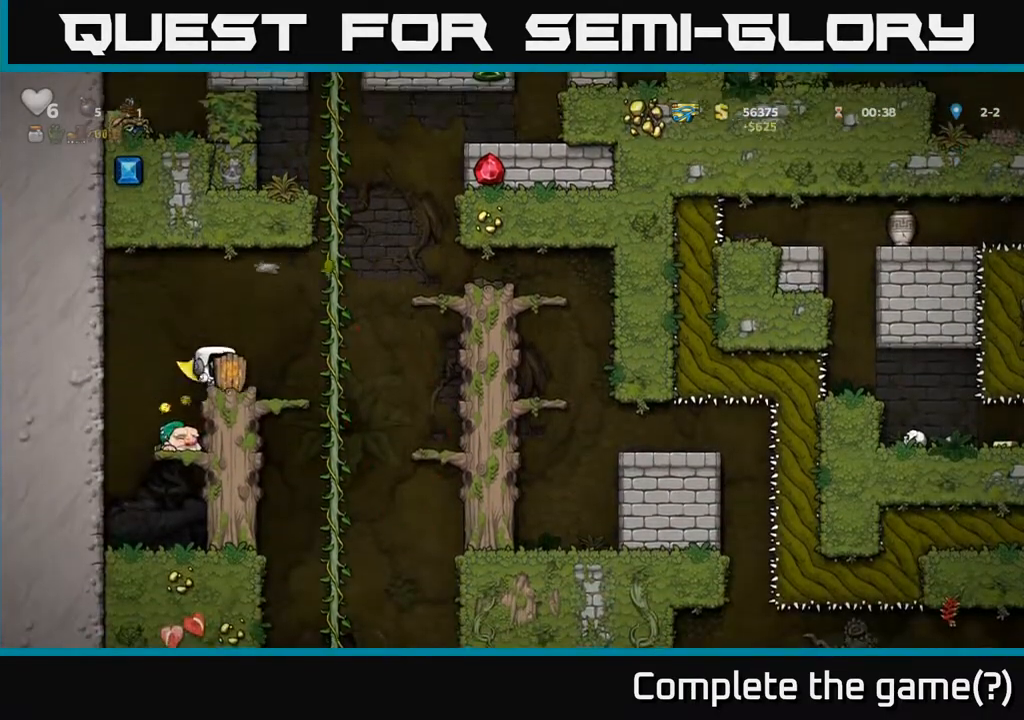
{"buttons": [], "left_stick": "center", "right_stick": "center", "events": [[217, "DPAD_LEFT", "down"], [267, "DPAD_LEFT", "up"]]}
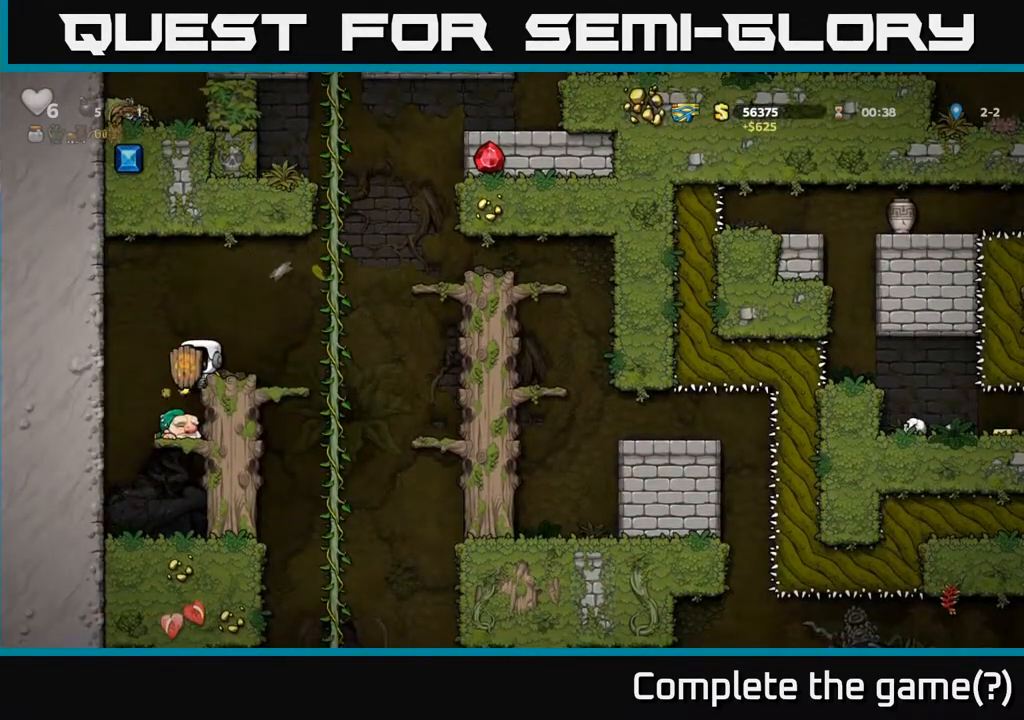
{"buttons": [], "left_stick": "center", "right_stick": "center", "events": []}
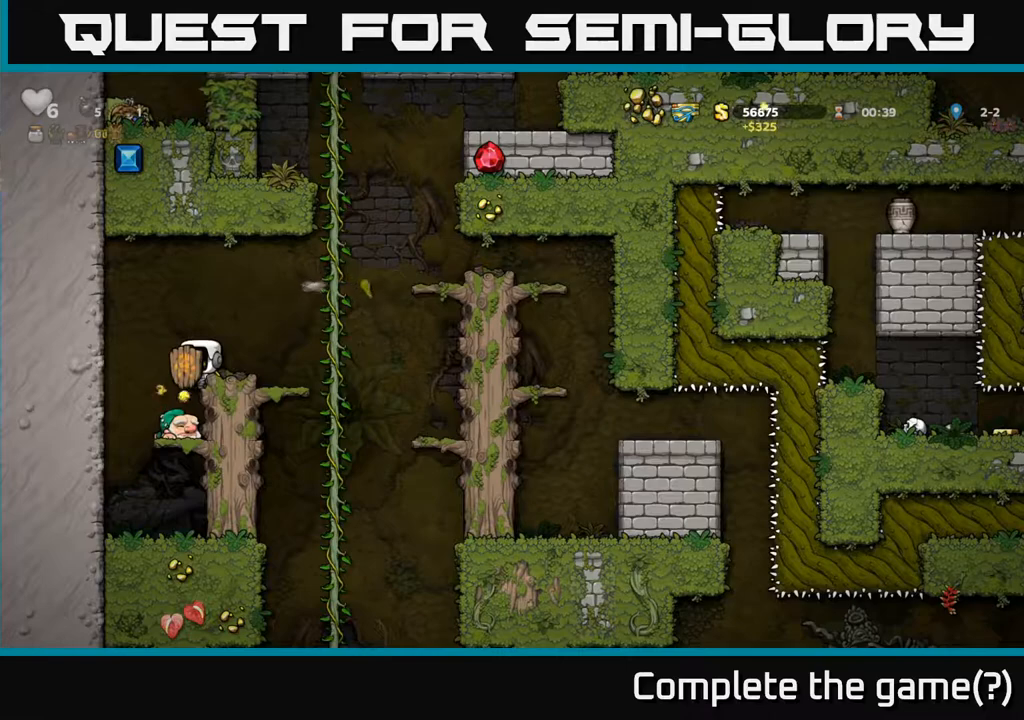
{"buttons": [], "left_stick": "center", "right_stick": "center", "events": [[200, "DPAD_RIGHT", "down"], [250, "DPAD_RIGHT", "up"]]}
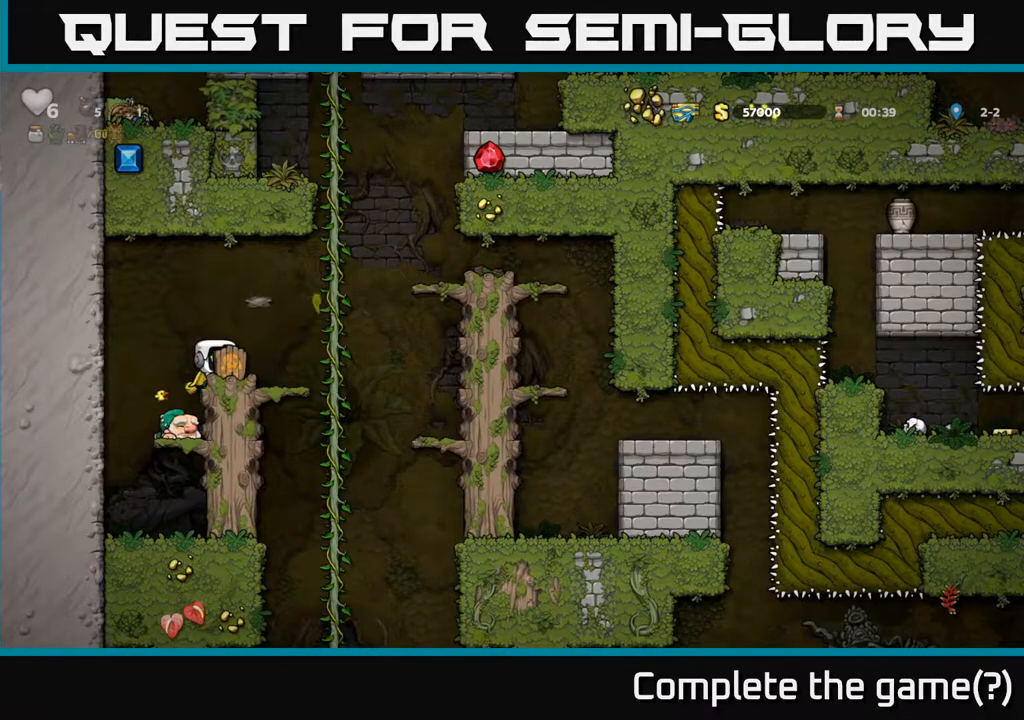
{"buttons": [], "left_stick": "center", "right_stick": "center", "events": [[83, "DPAD_LEFT", "down"], [117, "DPAD_LEFT", "up"]]}
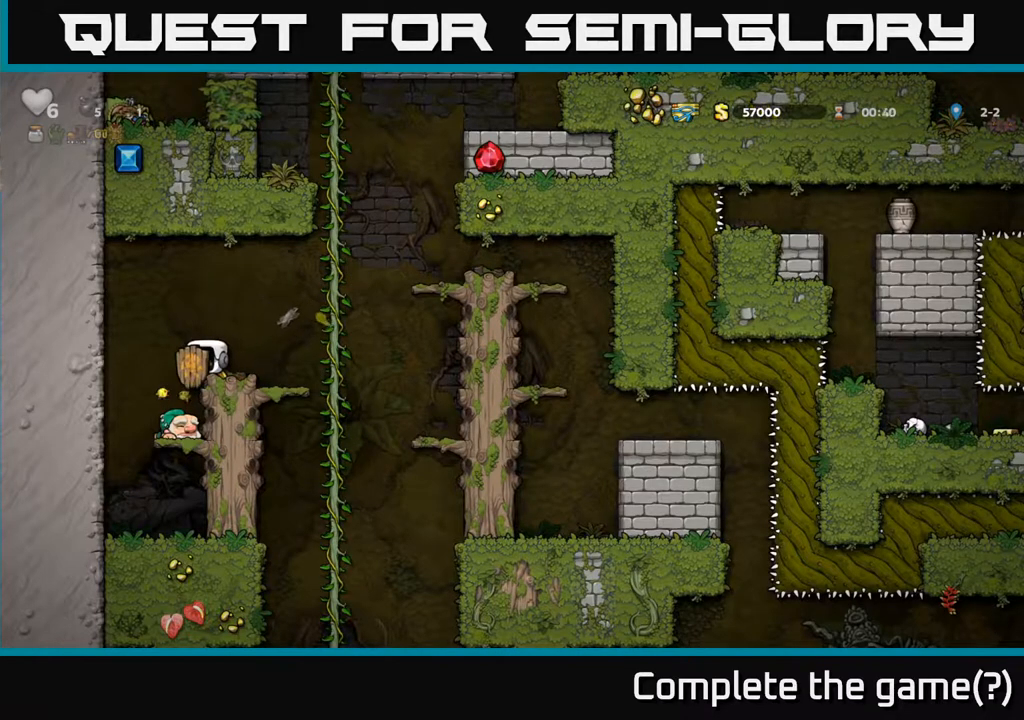
{"buttons": [], "left_stick": "center", "right_stick": "center", "events": [[167, "DPAD_RIGHT", "down"], [200, "DPAD_RIGHT", "up"]]}
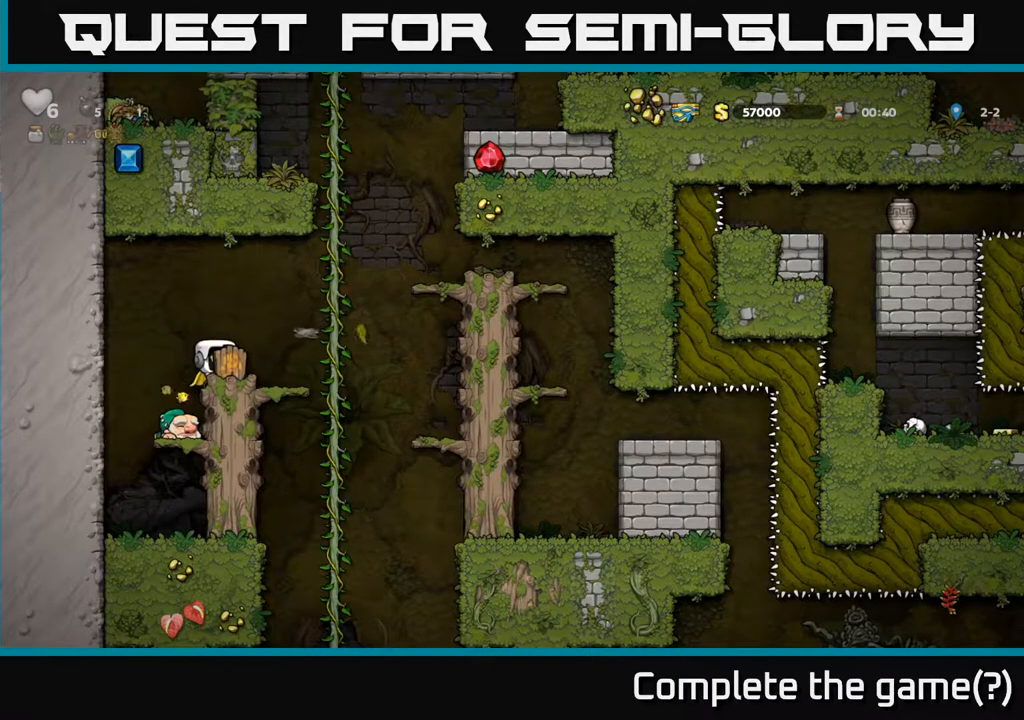
{"buttons": [], "left_stick": "center", "right_stick": "center", "events": []}
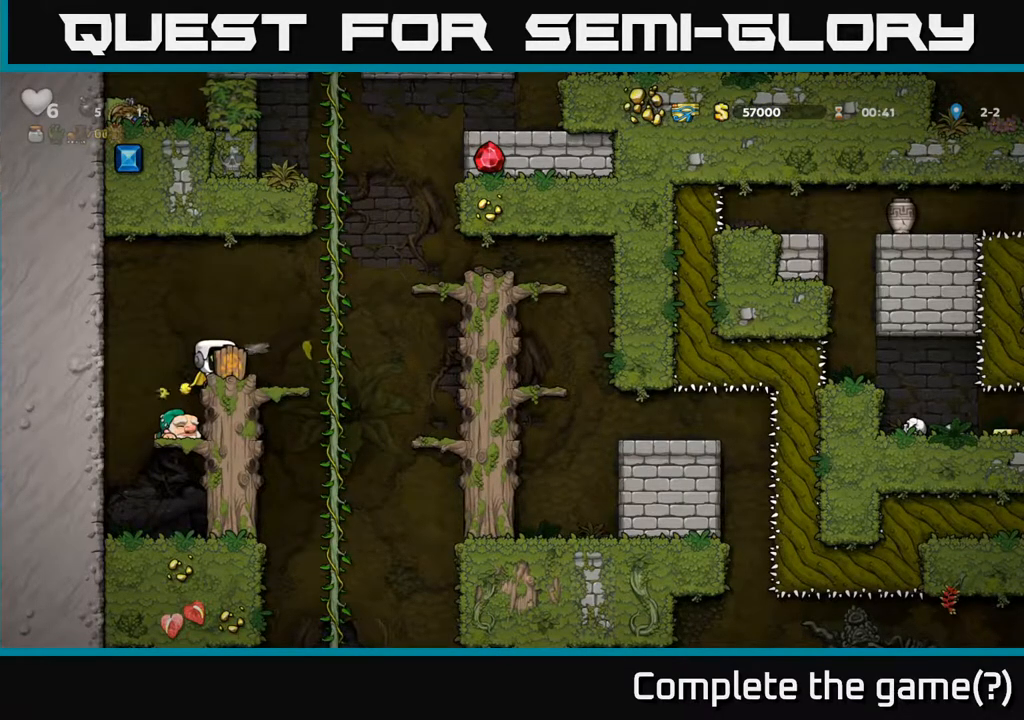
{"buttons": [], "left_stick": "center", "right_stick": "center", "events": []}
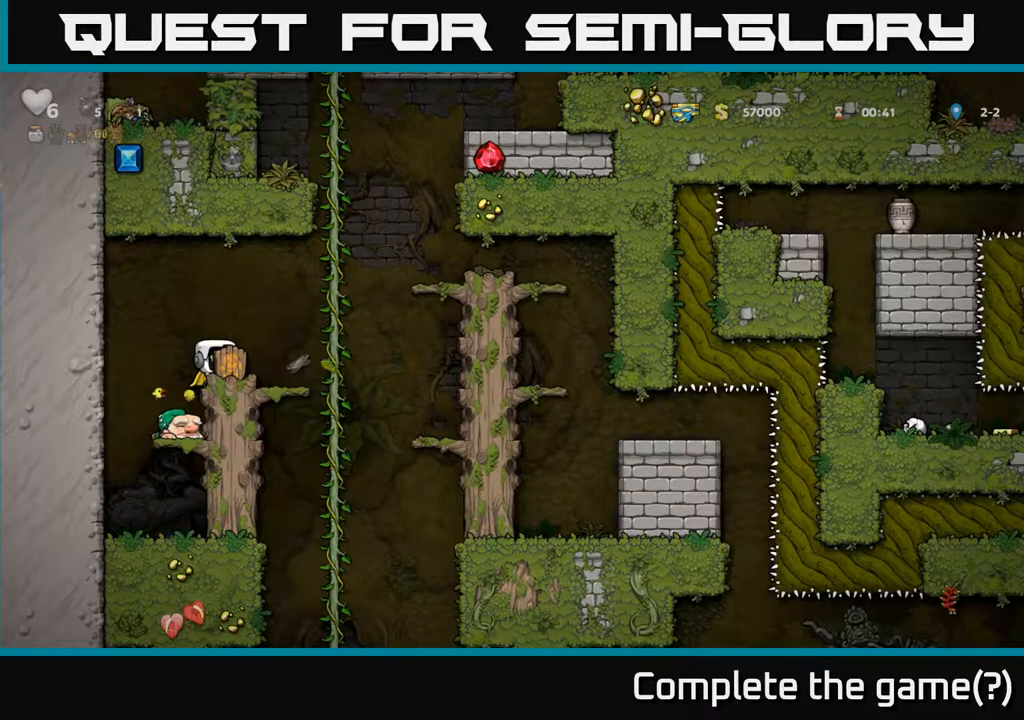
{"buttons": ["A"], "left_stick": "center", "right_stick": "center", "events": [[400, "A", "down"]]}
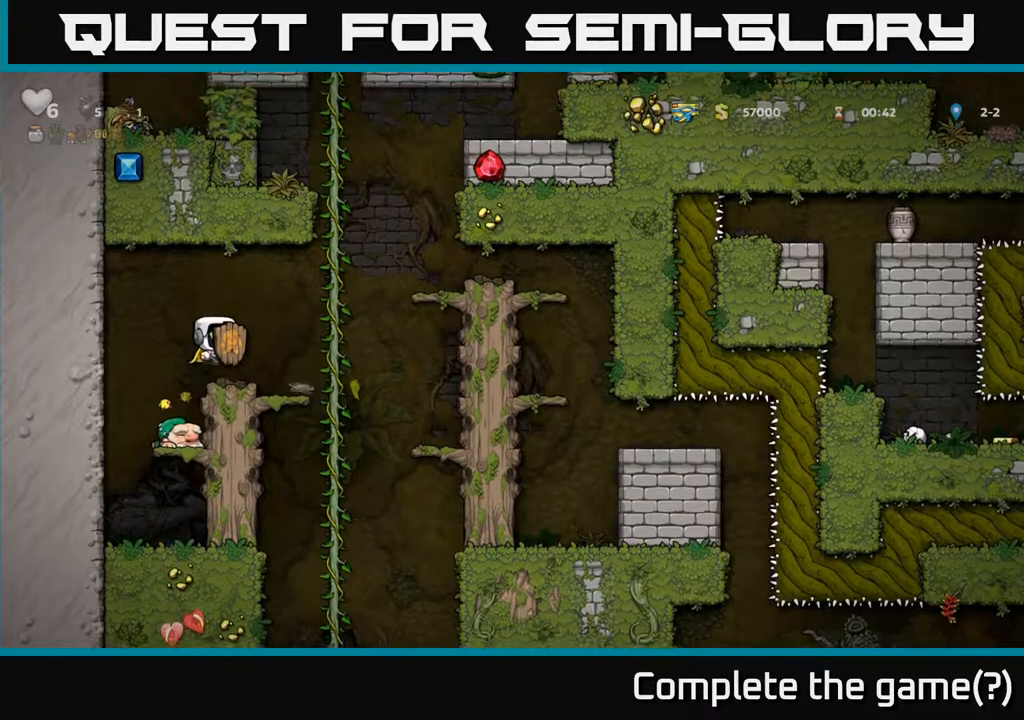
{"buttons": [], "left_stick": "center", "right_stick": "center", "events": [[33, "DPAD_LEFT", "down"], [117, "A", "up"], [133, "DPAD_LEFT", "up"], [333, "DPAD_RIGHT", "down"], [383, "DPAD_RIGHT", "up"]]}
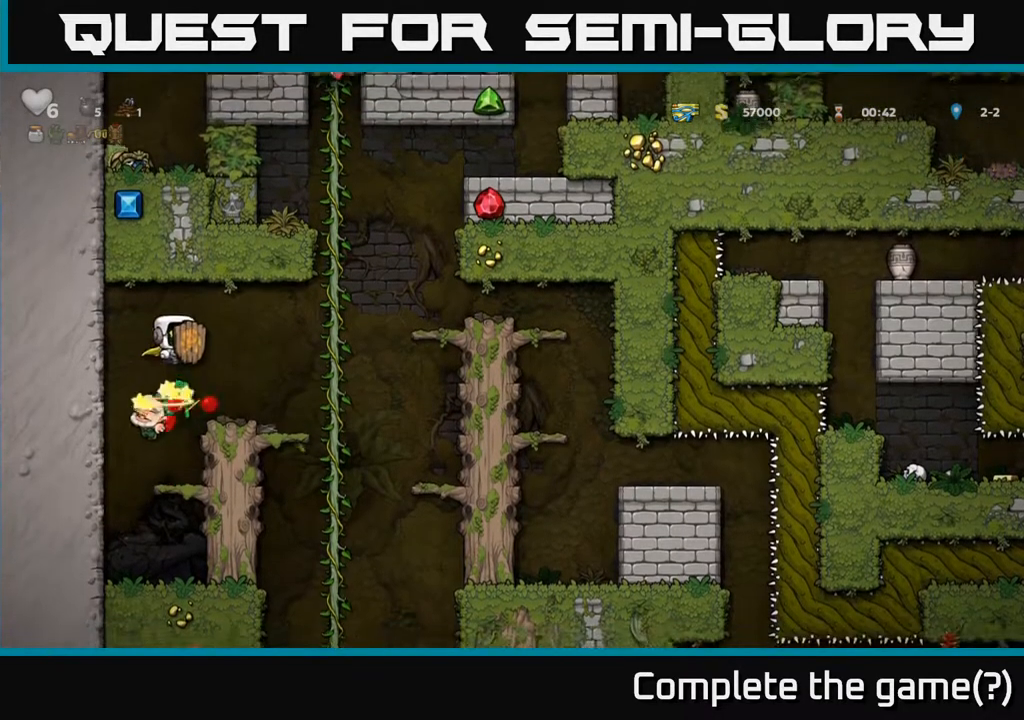
{"buttons": [], "left_stick": "center", "right_stick": "center", "events": []}
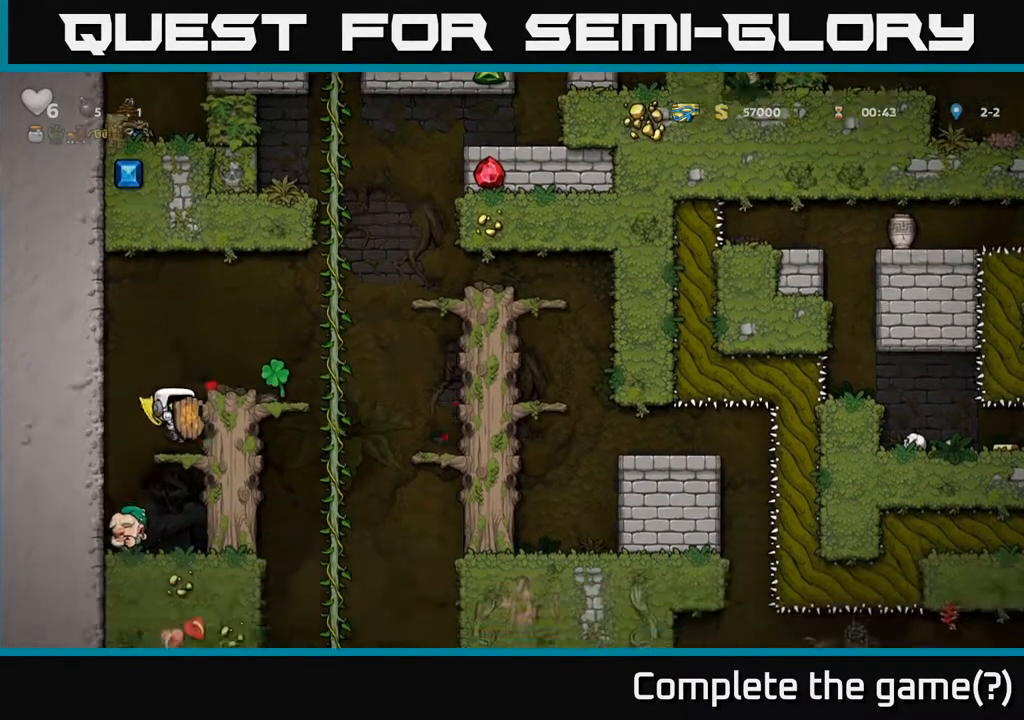
{"buttons": ["DPAD_RIGHT"], "left_stick": "center", "right_stick": "center", "events": [[67, "A", "down"], [150, "DPAD_RIGHT", "down"], [200, "A", "up"], [283, "DPAD_RIGHT", "up"], [450, "DPAD_RIGHT", "down"]]}
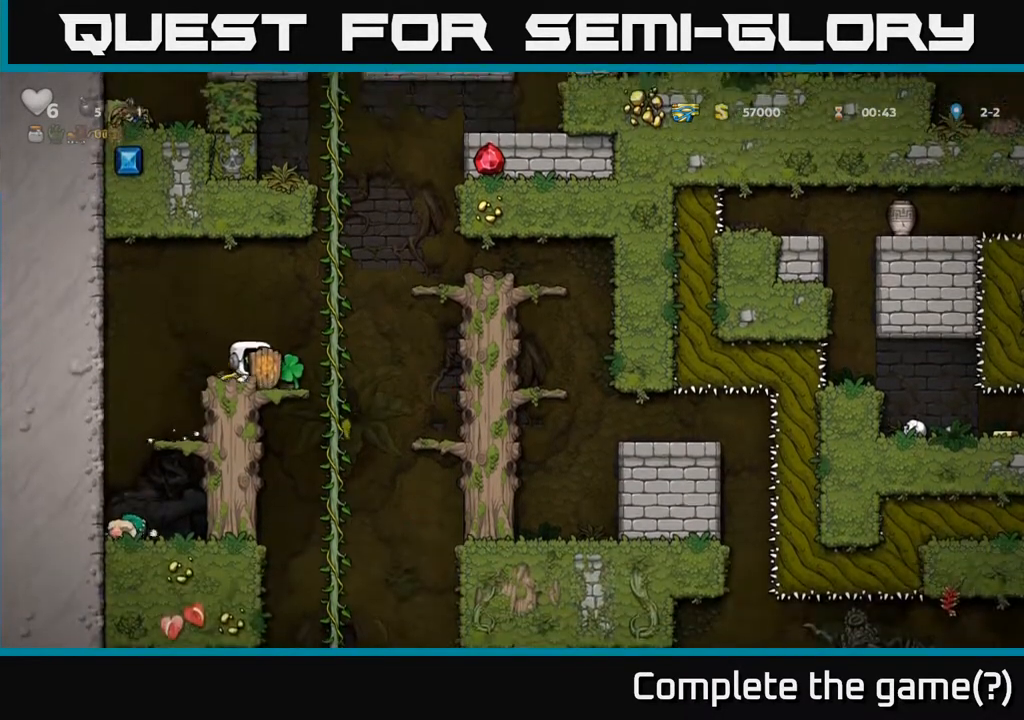
{"buttons": [], "left_stick": "center", "right_stick": "center", "events": [[17, "DPAD_RIGHT", "up"]]}
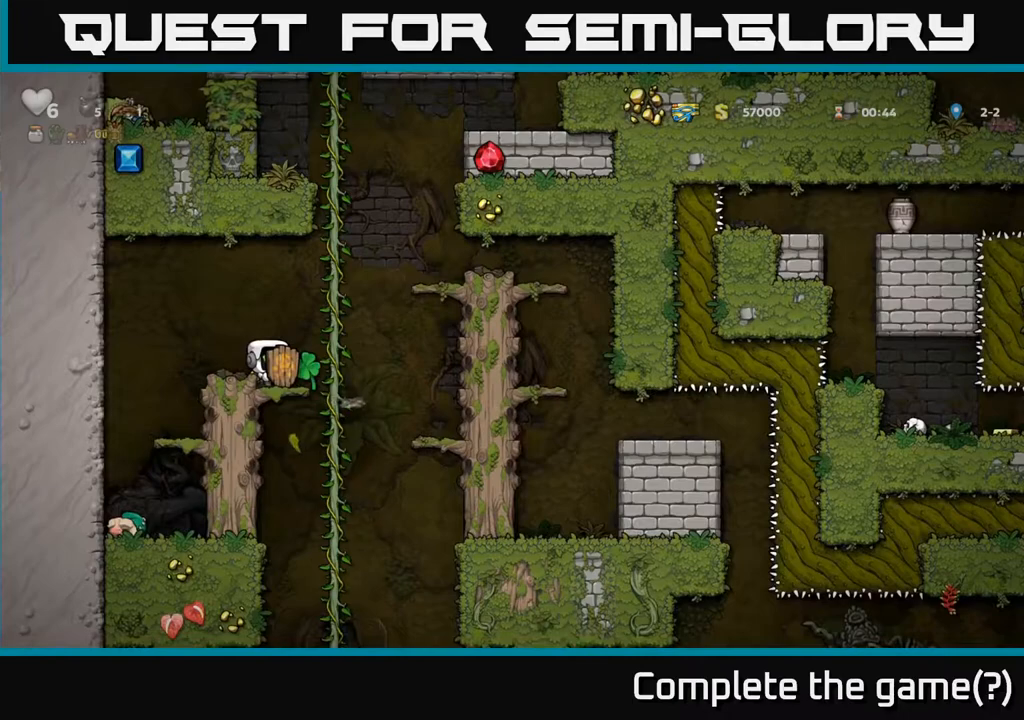
{"buttons": ["DPAD_DOWN"], "left_stick": "center", "right_stick": "center", "events": [[250, "DPAD_LEFT", "down"], [317, "DPAD_LEFT", "up"], [500, "DPAD_DOWN", "down"]]}
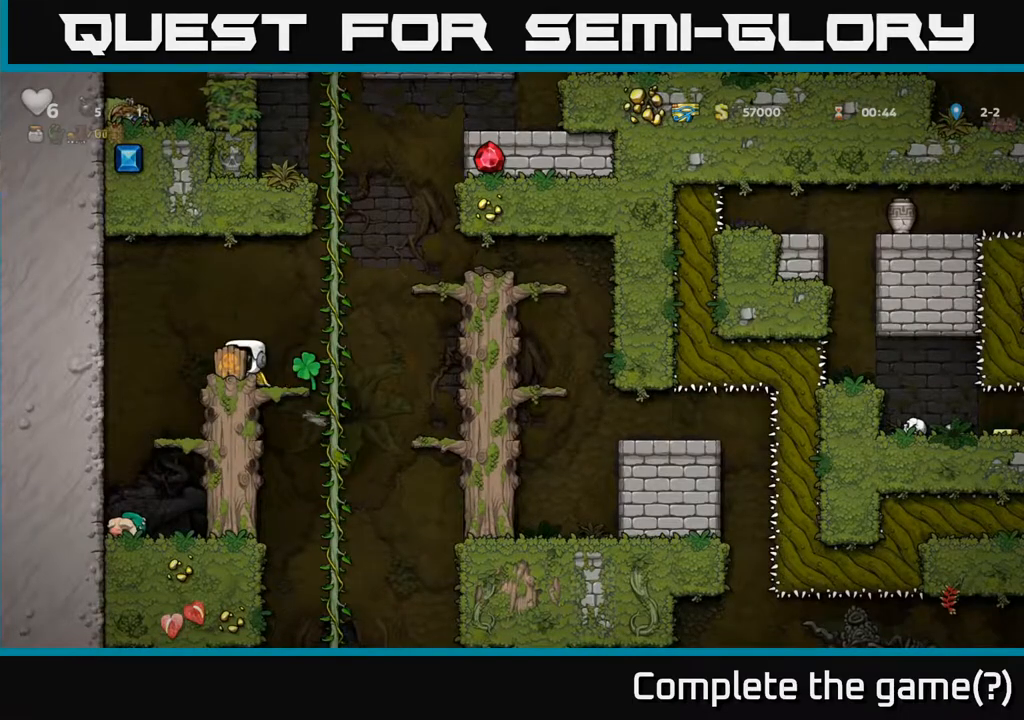
{"buttons": ["DPAD_LEFT"], "left_stick": "center", "right_stick": "center", "events": [[83, "X", "down"], [133, "DPAD_DOWN", "up"], [150, "X", "up"], [300, "DPAD_RIGHT", "down"], [450, "DPAD_RIGHT", "up"], [467, "DPAD_LEFT", "down"]]}
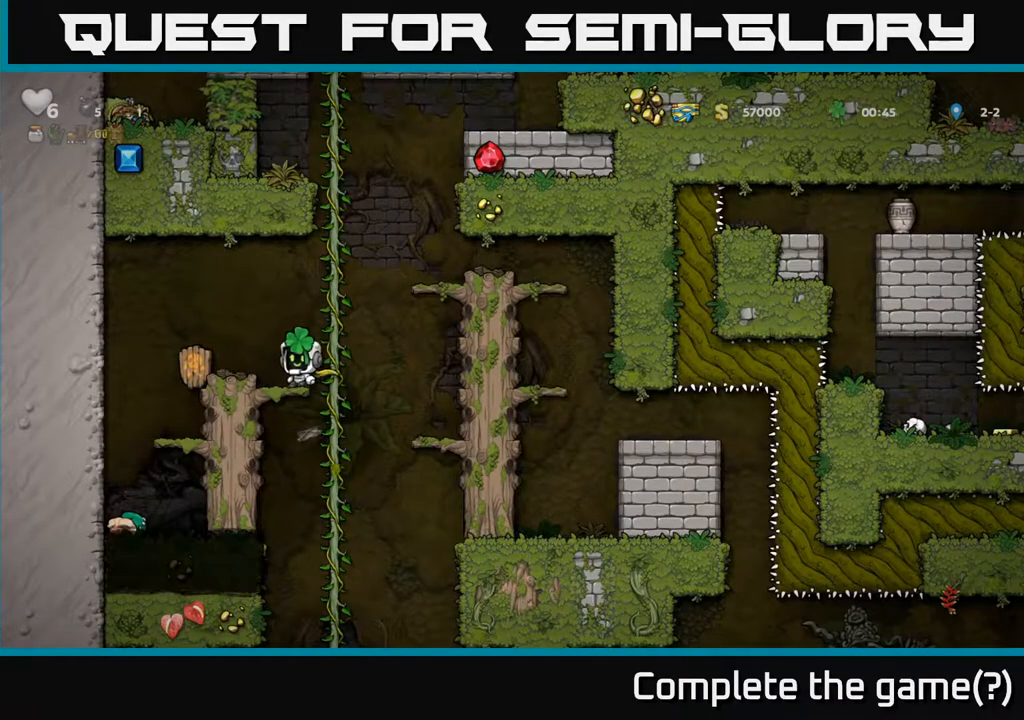
{"buttons": ["DPAD_LEFT"], "left_stick": "center", "right_stick": "center", "events": [[167, "DPAD_LEFT", "up"], [283, "DPAD_DOWN", "down"], [483, "DPAD_DOWN", "up"], [500, "DPAD_LEFT", "down"]]}
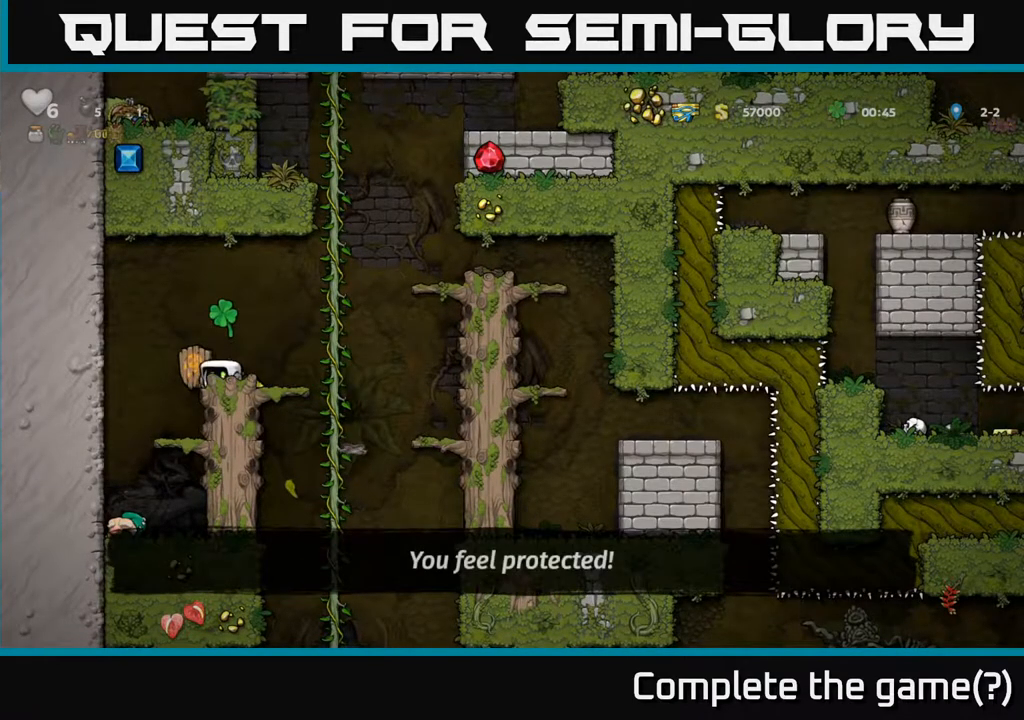
{"buttons": ["DPAD_RIGHT"], "left_stick": "center", "right_stick": "center", "events": [[33, "DPAD_DOWN", "down"], [67, "DPAD_LEFT", "up"], [117, "X", "down"], [233, "X", "up"], [283, "DPAD_DOWN", "up"], [350, "DPAD_RIGHT", "down"]]}
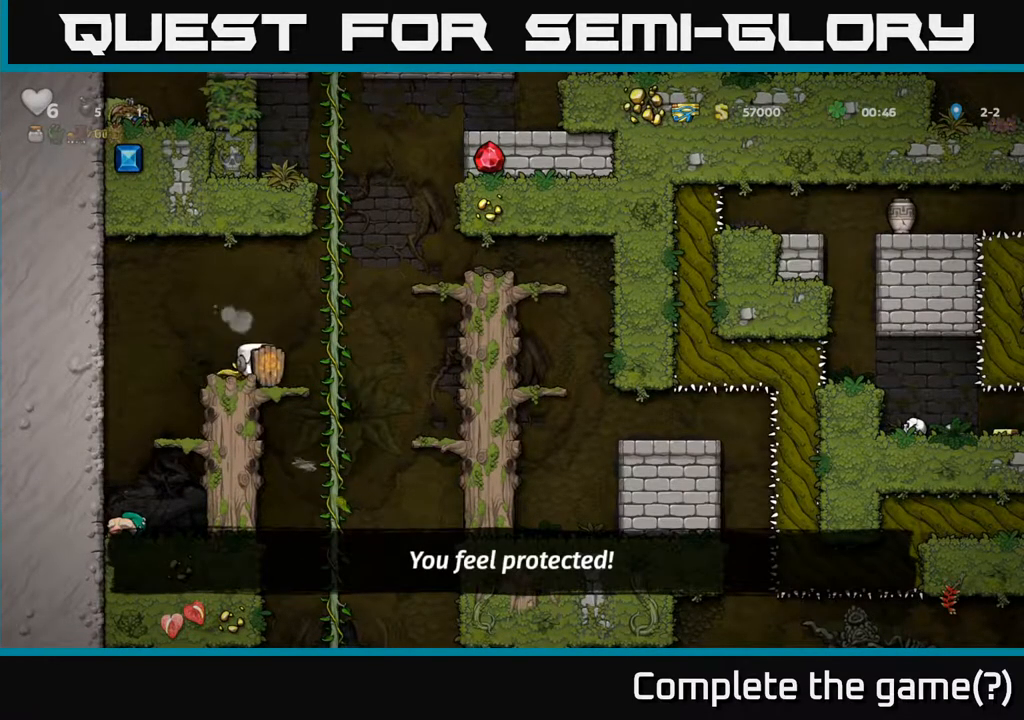
{"buttons": ["DPAD_RIGHT"], "left_stick": "center", "right_stick": "center", "events": [[17, "A", "down"], [300, "A", "up"]]}
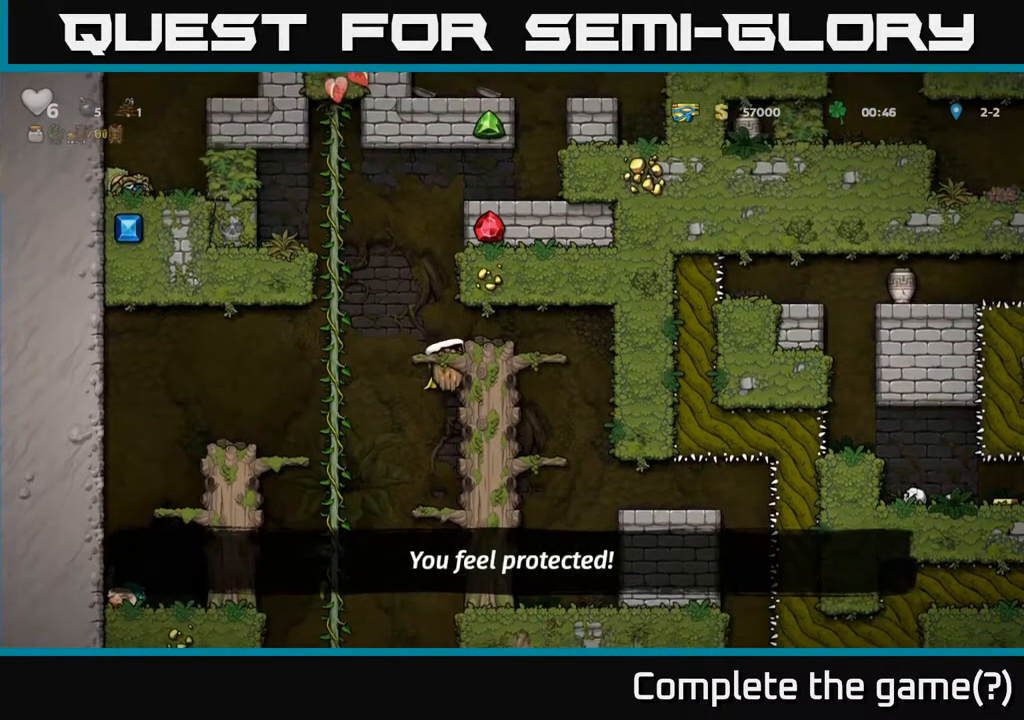
{"buttons": [], "left_stick": "center", "right_stick": "center", "events": [[33, "A", "down"], [200, "A", "up"], [350, "DPAD_RIGHT", "up"]]}
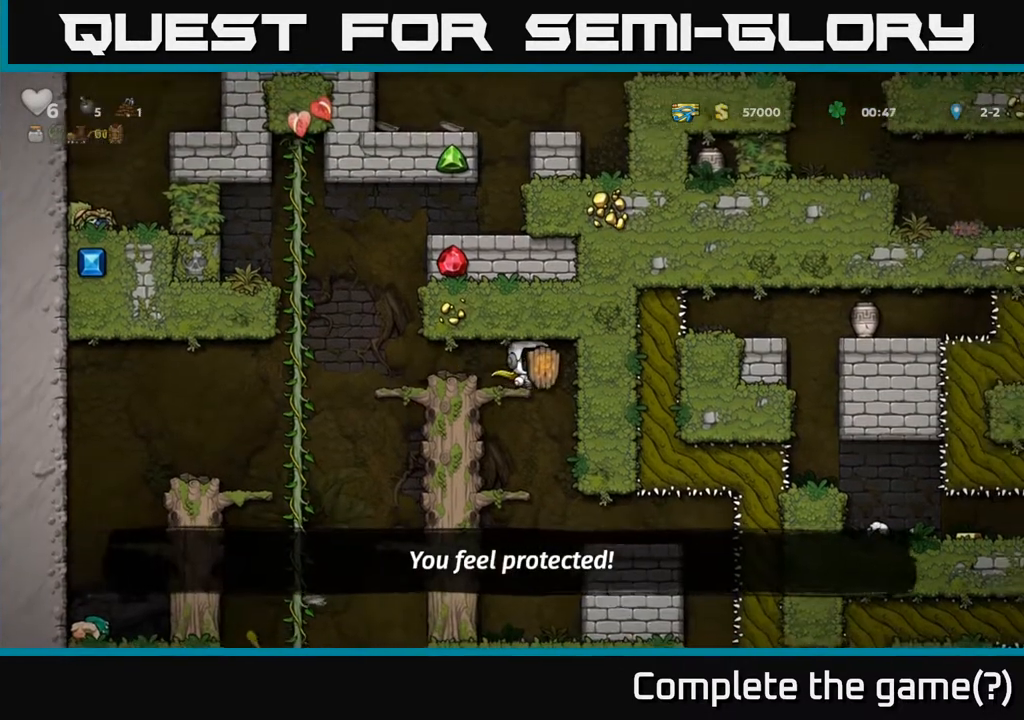
{"buttons": ["DPAD_DOWN"], "left_stick": "center", "right_stick": "center", "events": [[50, "DPAD_DOWN", "down"], [117, "A", "down"], [217, "A", "up"], [300, "DPAD_DOWN", "up"], [450, "DPAD_DOWN", "down"]]}
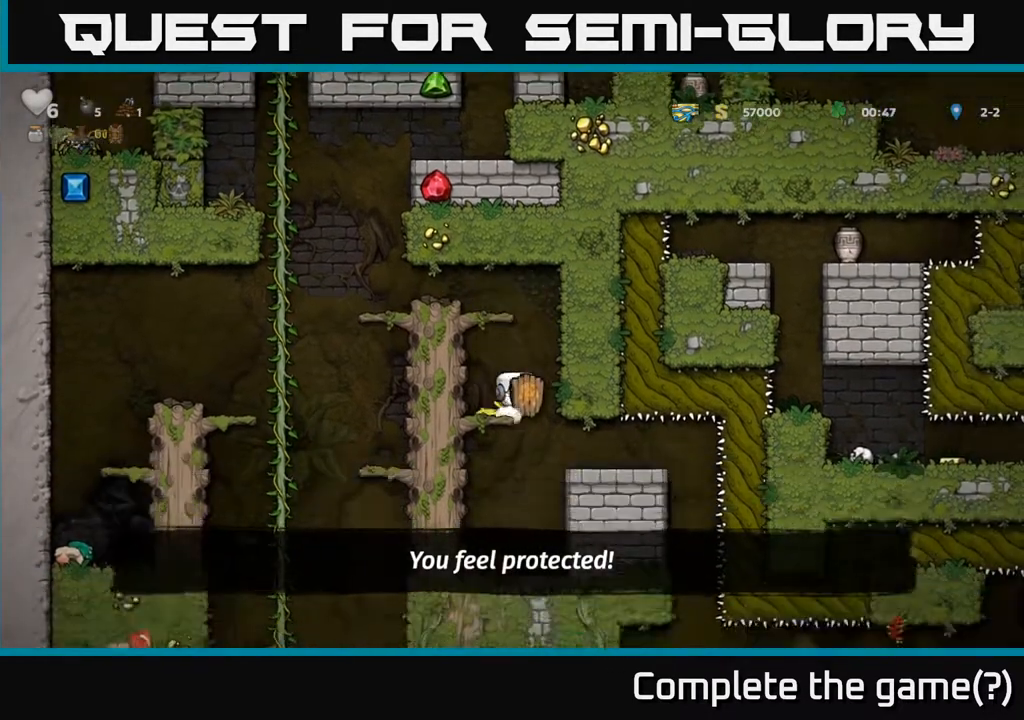
{"buttons": ["DPAD_DOWN"], "left_stick": "center", "right_stick": "center", "events": [[17, "A", "down"], [117, "A", "up"], [183, "DPAD_DOWN", "up"], [383, "DPAD_DOWN", "down"]]}
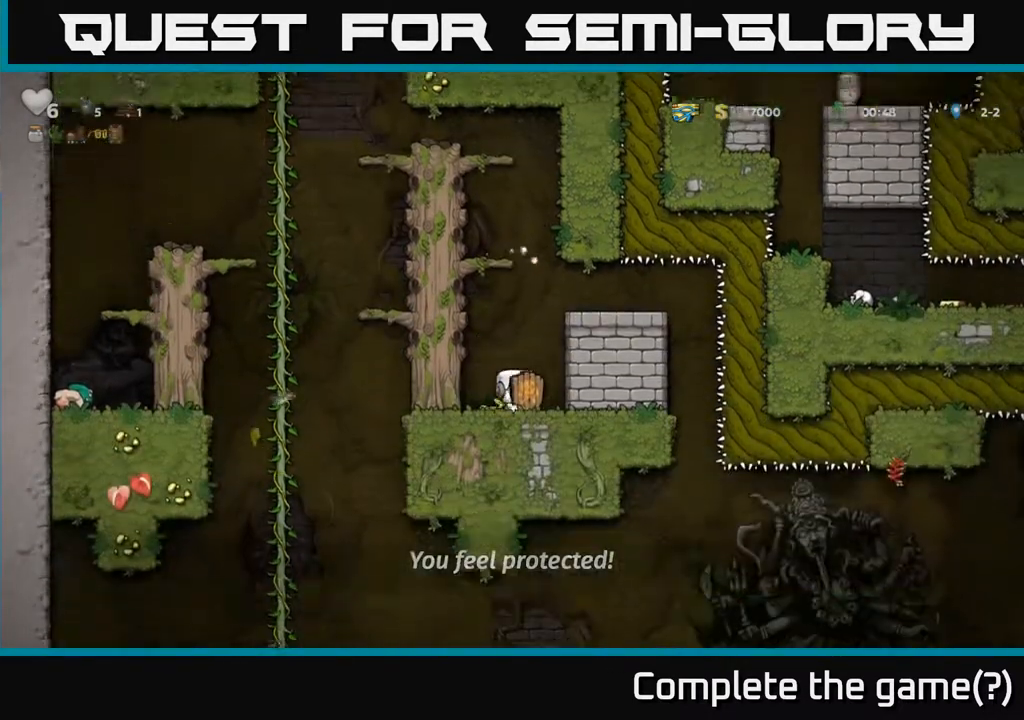
{"buttons": ["DPAD_DOWN"], "left_stick": "center", "right_stick": "center", "events": []}
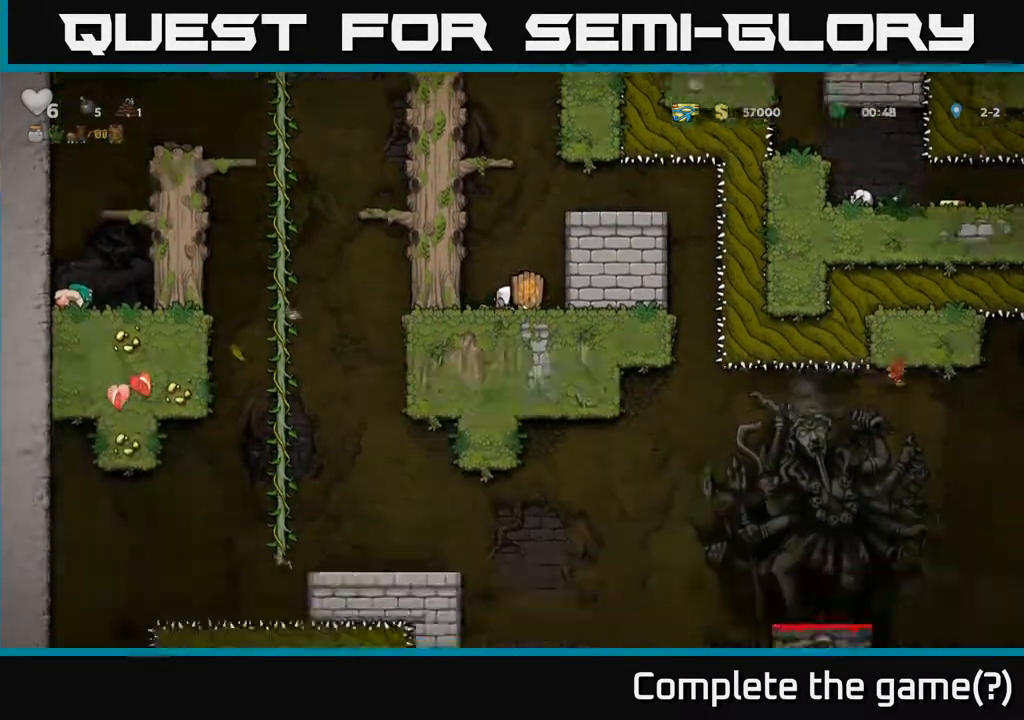
{"buttons": ["DPAD_DOWN"], "left_stick": "center", "right_stick": "center", "events": []}
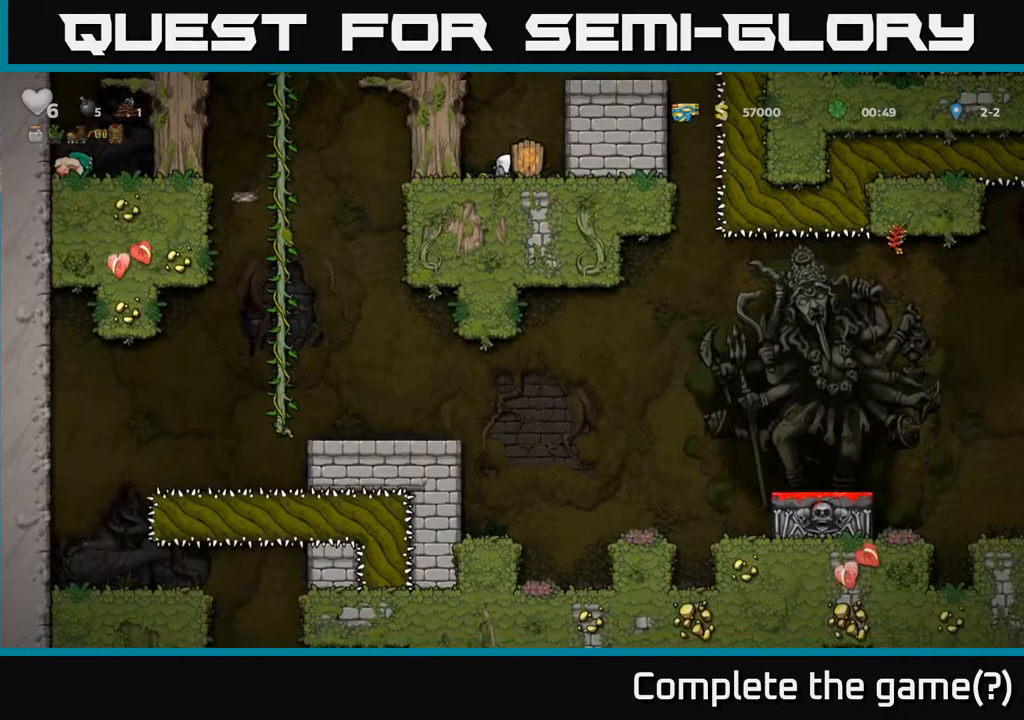
{"buttons": ["DPAD_RIGHT"], "left_stick": "center", "right_stick": "center", "events": [[200, "DPAD_DOWN", "up"], [350, "A", "down"], [467, "DPAD_RIGHT", "down"], [500, "A", "up"]]}
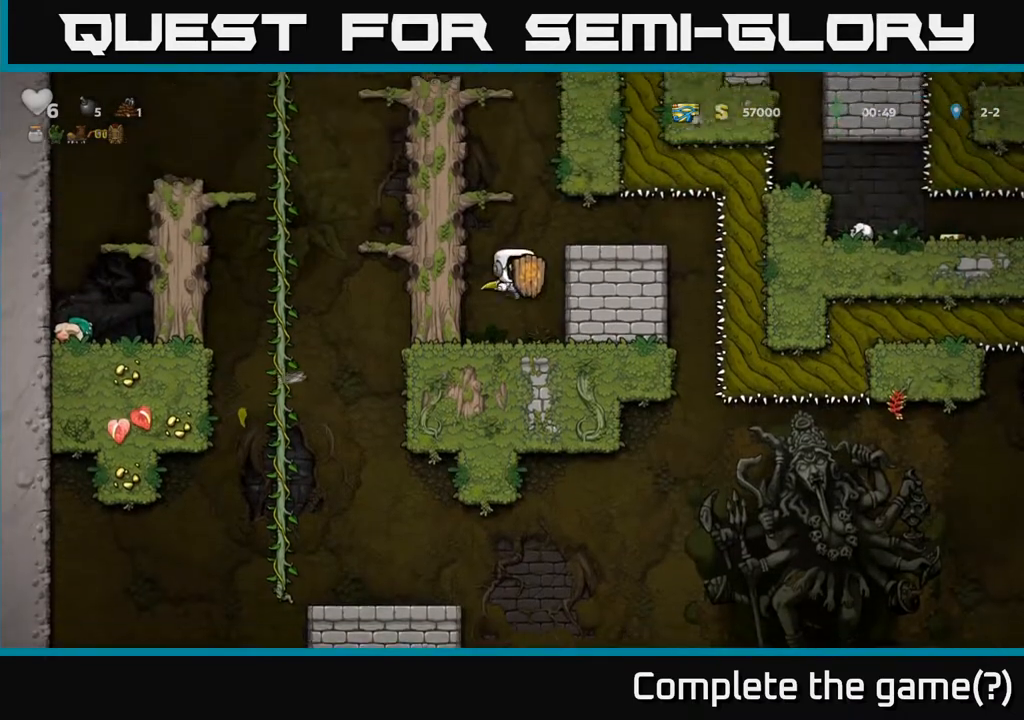
{"buttons": ["DPAD_LEFT"], "left_stick": "center", "right_stick": "center", "events": [[150, "DPAD_RIGHT", "up"], [500, "DPAD_LEFT", "down"]]}
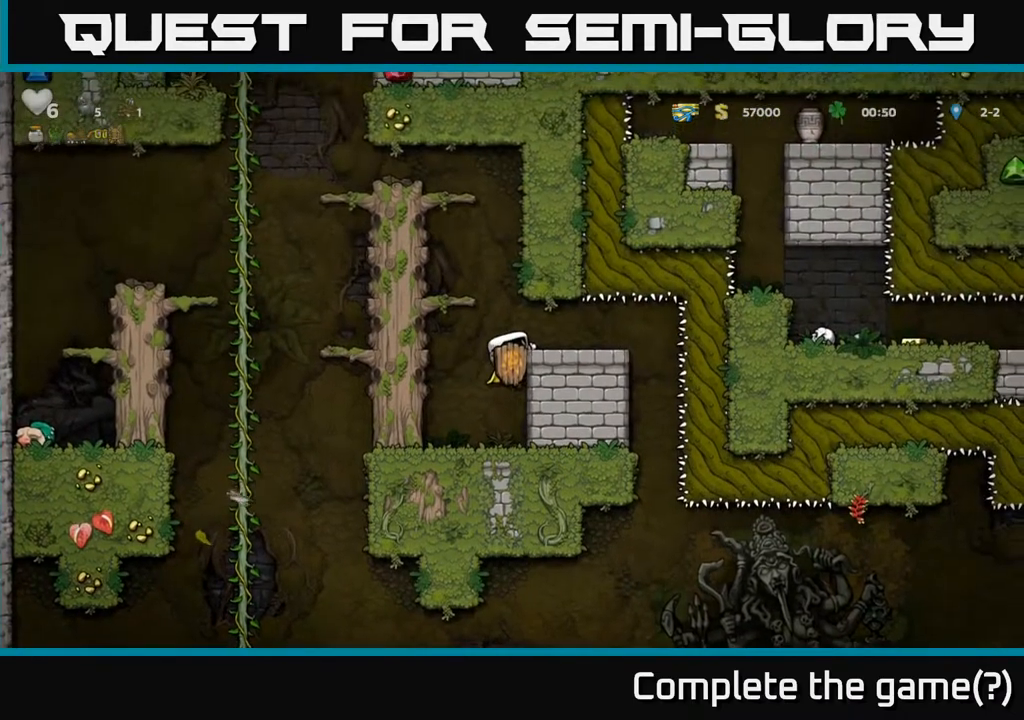
{"buttons": ["DPAD_LEFT"], "left_stick": "center", "right_stick": "center", "events": [[17, "A", "down"], [217, "A", "up"], [333, "A", "down"], [500, "A", "up"]]}